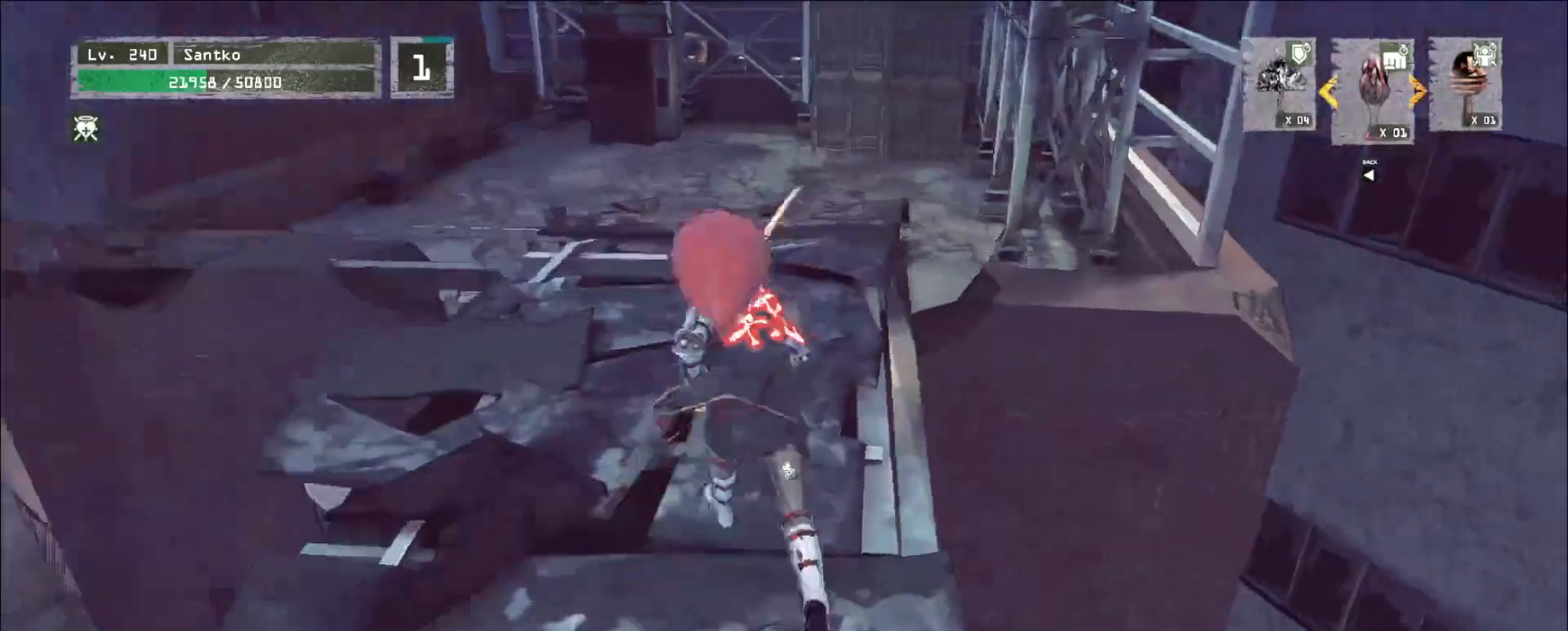
Gameplay with keyboard and mouse; each line is a JSON object with the keys and mouse buttons held at the frame after it. "events" lists presses ("down") and releases ("up") of "1", "2", "3", "4", "5", "a", "alt", "b", "c", "ctrl", "d", "e", "f", "g", "q", "r", "s", "shift", "space", "t", "tab", "v", "w", "x", "z", "mouse_left", "mouse_wheel", "mouse_right", "mouse_mb4" and "mouse_mb5" between this image and that frame as [ms after this image, input, new state], when the widget could be followed in between. "mouse_left", "mouse_wheel", "mouse_right", "mouse_mb4", "mouse_mb5" = the "left", "wheel", "right", "mb4", "mb5" buttons of the "mouse" list. No other keys are recorded. "wheel" means that the mouse wheel is clicked or scrolled. Not read: mouse_move.
{"keys": [], "mouse": [], "events": [[360, "w", "up"], [400, "r", "down"], [480, "r", "up"]]}
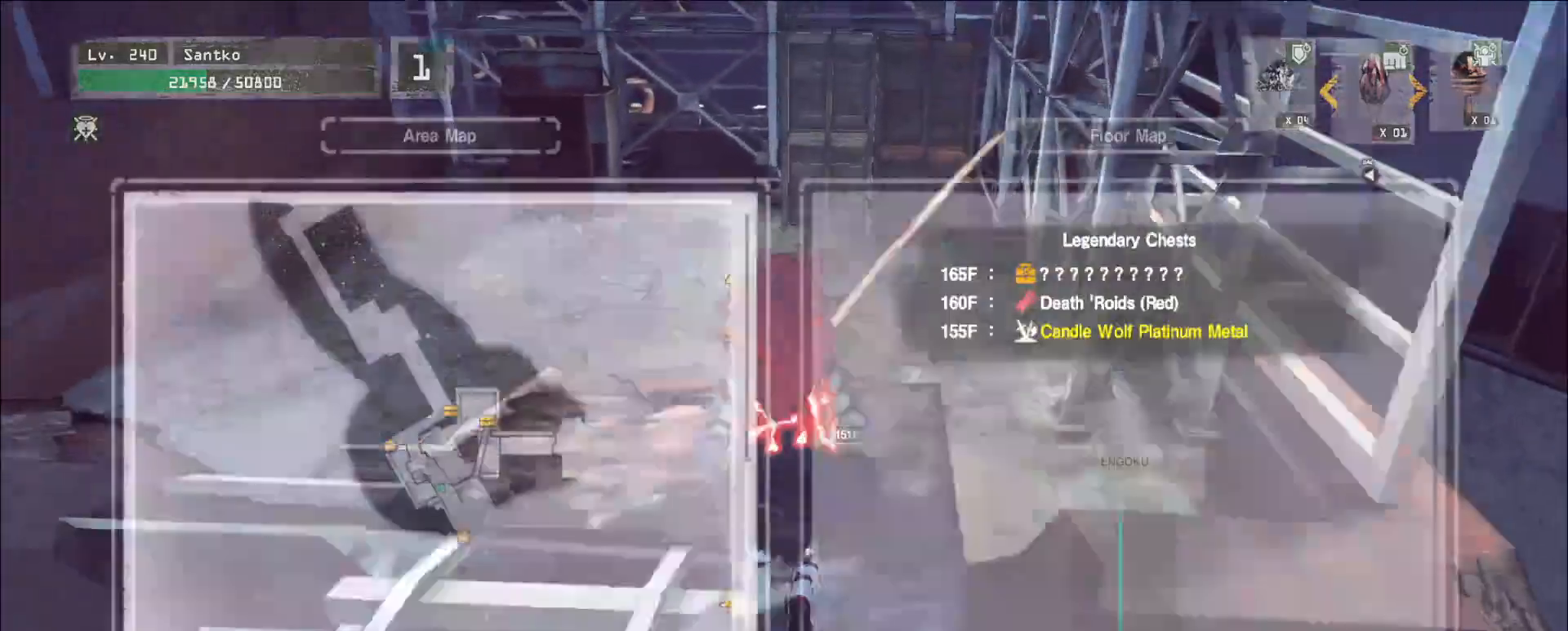
{"keys": ["ctrl", "w"], "mouse": []}
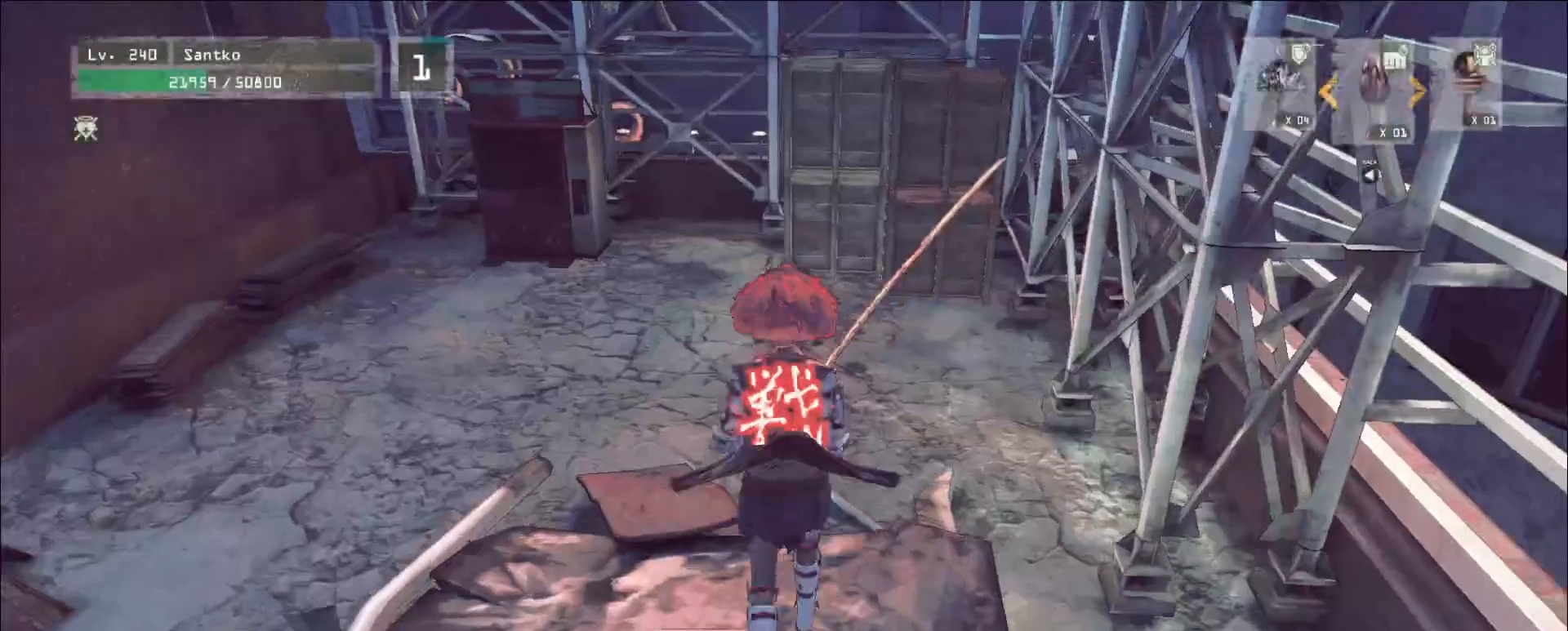
{"keys": ["w"], "mouse": [], "events": [[120, "ctrl", "up"]]}
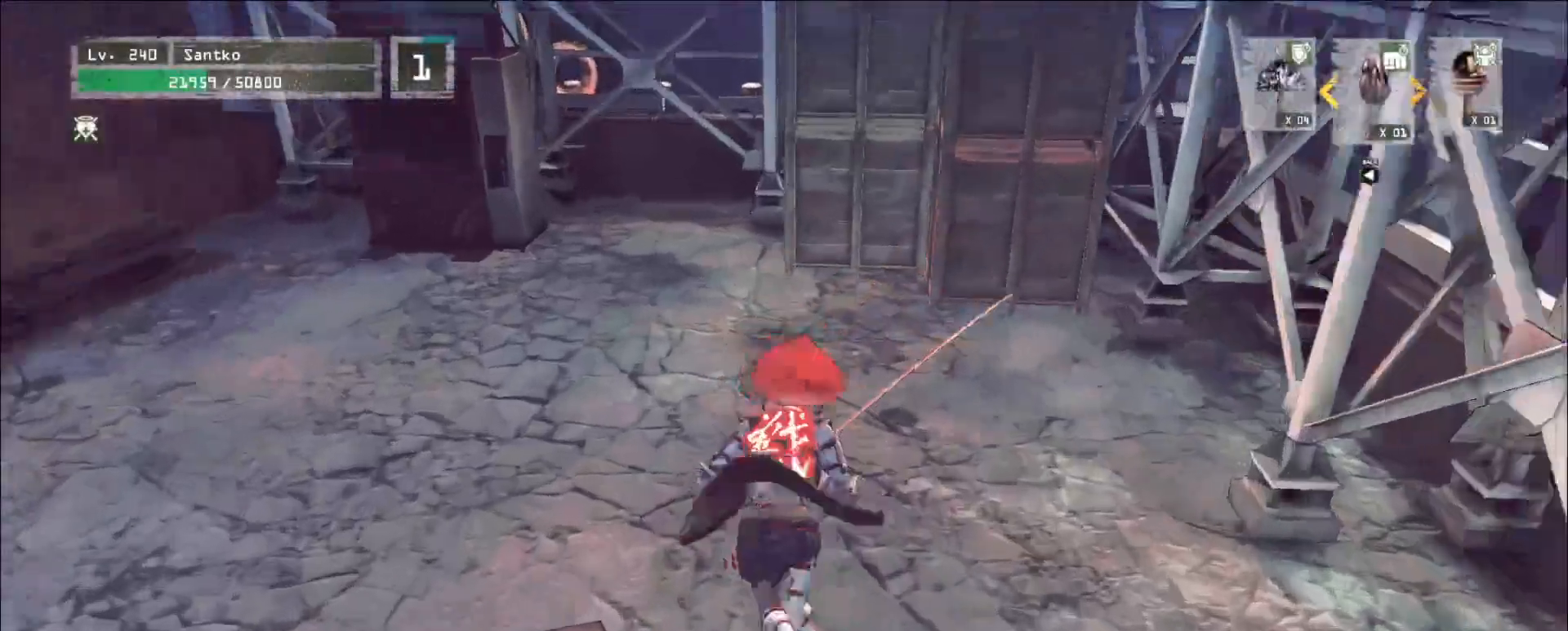
{"keys": ["w"], "mouse": [], "events": []}
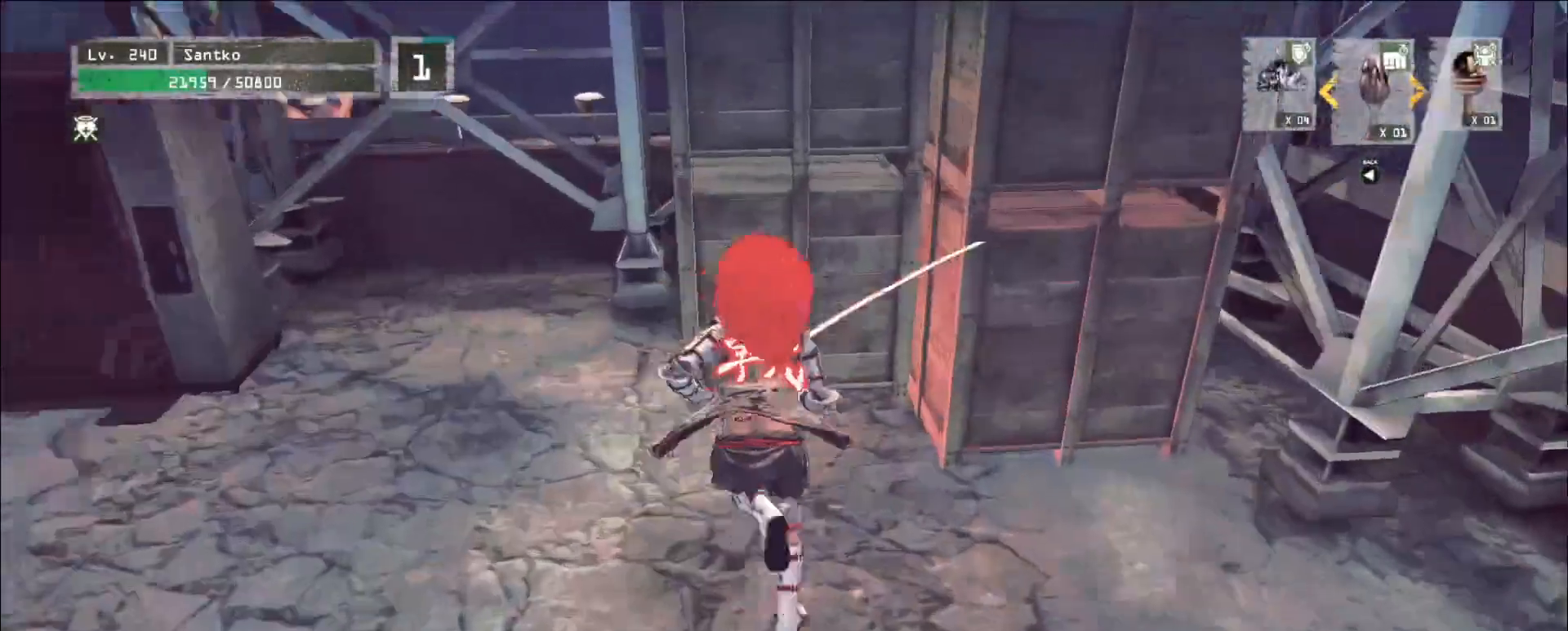
{"keys": ["w"], "mouse": [], "events": [[40, "mouse_right", "down"], [160, "mouse_right", "up"]]}
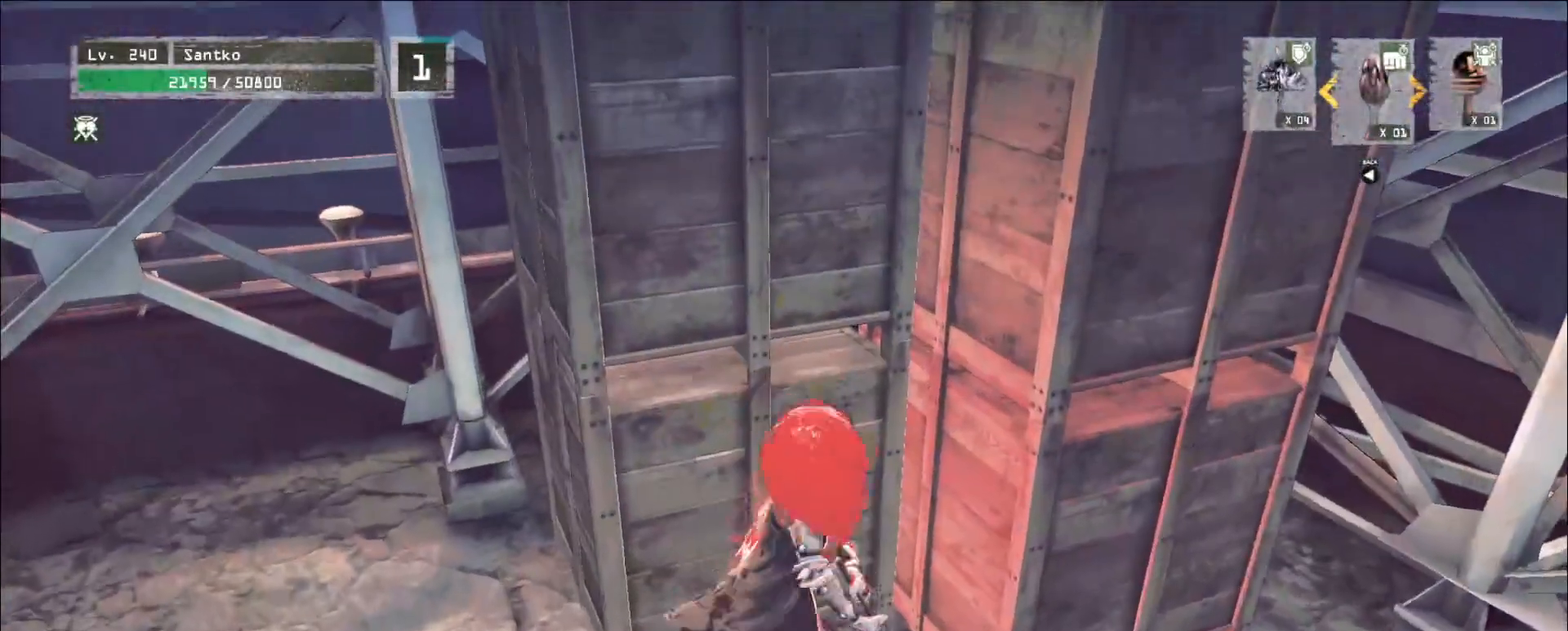
{"keys": ["w"], "mouse": [], "events": [[120, "d", "down"], [360, "d", "up"]]}
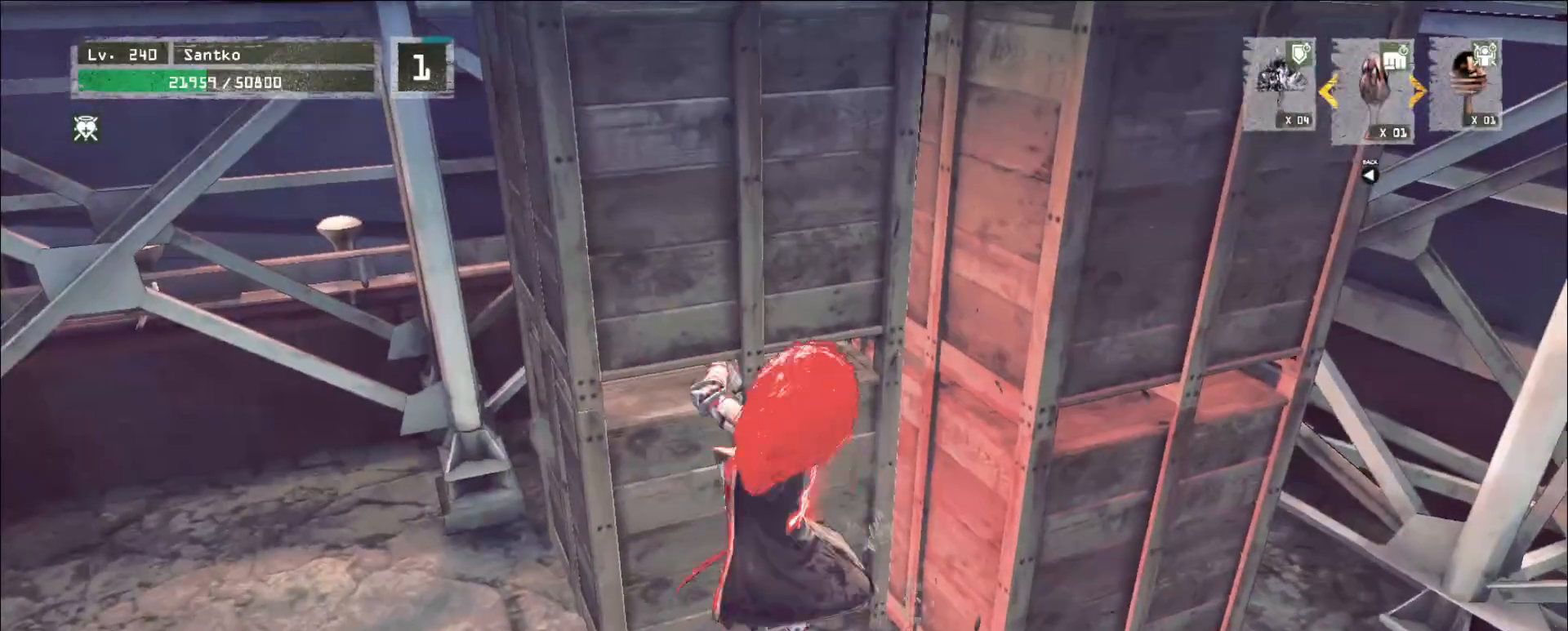
{"keys": [], "mouse": ["wheel"], "events": [[40, "w", "up"], [80, "mouse_wheel", "down"]]}
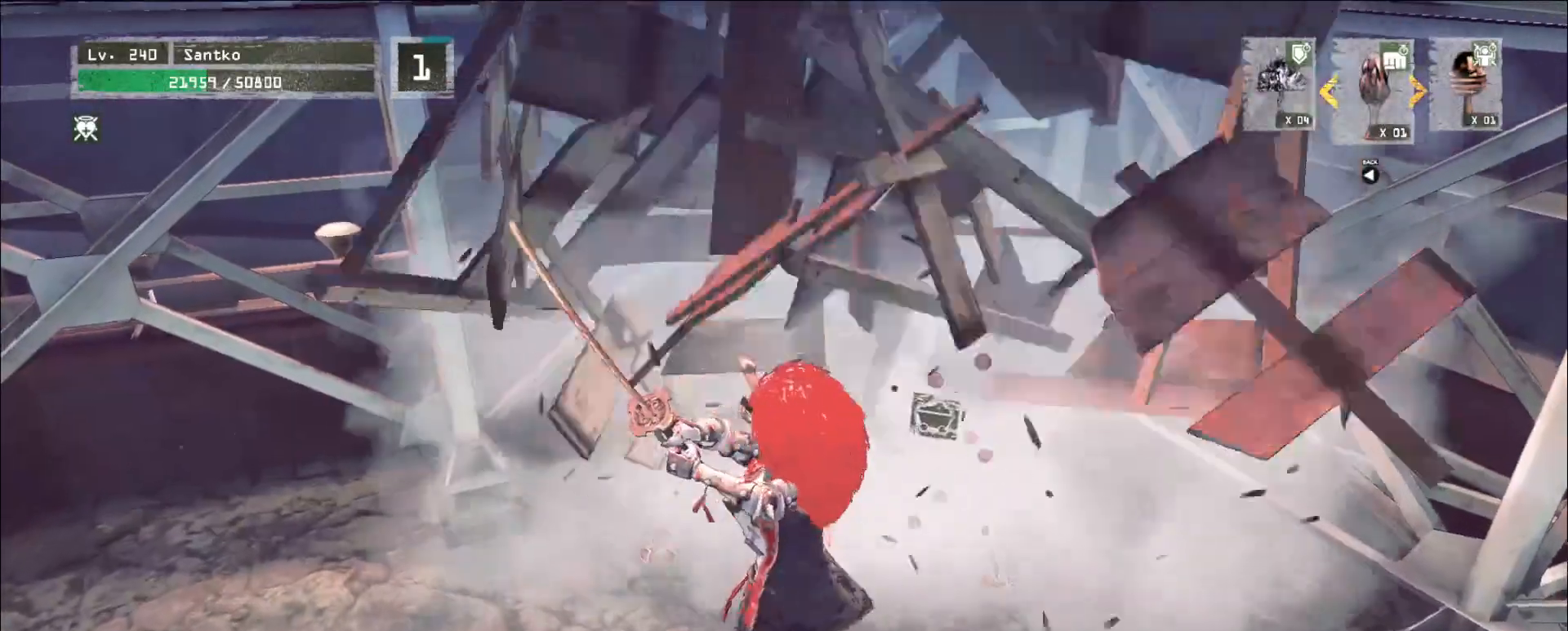
{"keys": ["w"], "mouse": [], "events": [[240, "d", "down"], [280, "mouse_wheel", "up"], [280, "w", "down"], [480, "d", "up"]]}
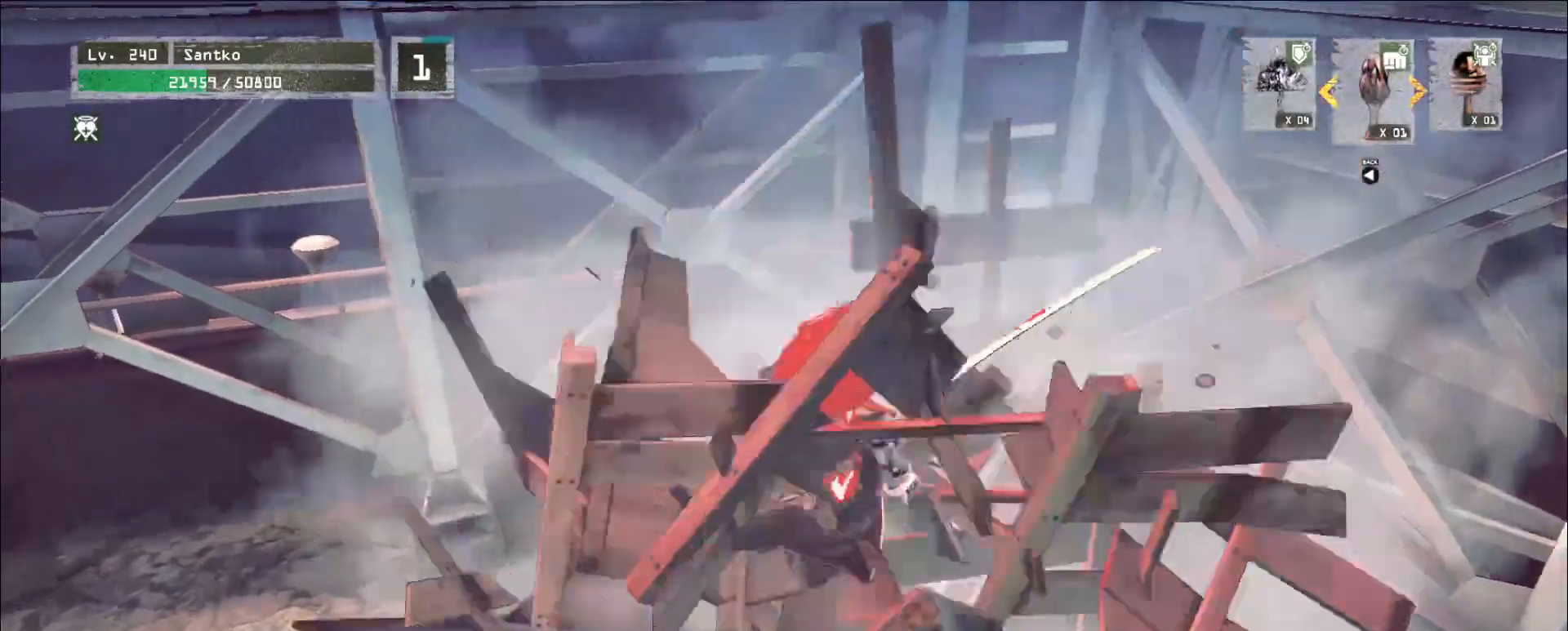
{"keys": ["shift"], "mouse": [], "events": [[40, "w", "up"], [440, "shift", "down"]]}
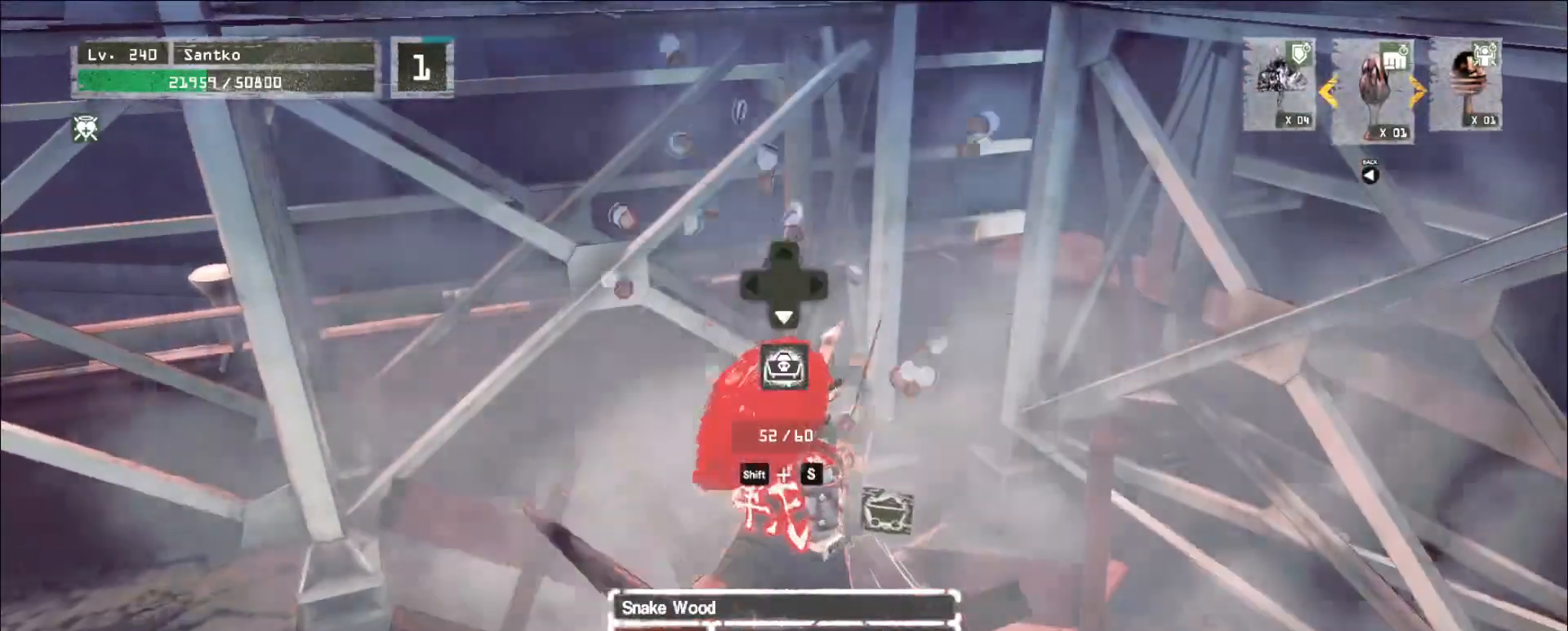
{"keys": ["a", "ctrl"], "mouse": [], "events": [[80, "a", "down"], [80, "shift", "up"], [400, "ctrl", "down"]]}
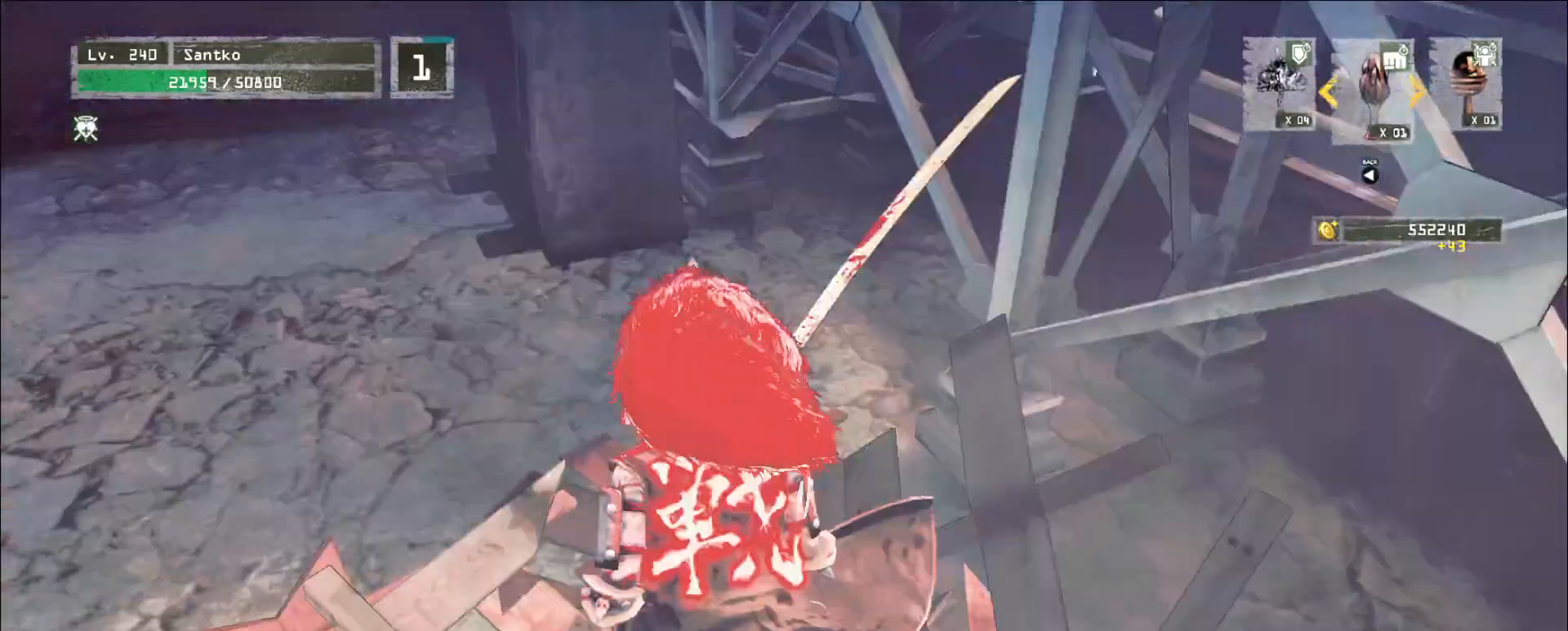
{"keys": ["w"], "mouse": [], "events": [[40, "w", "down"], [80, "a", "up"], [80, "ctrl", "up"]]}
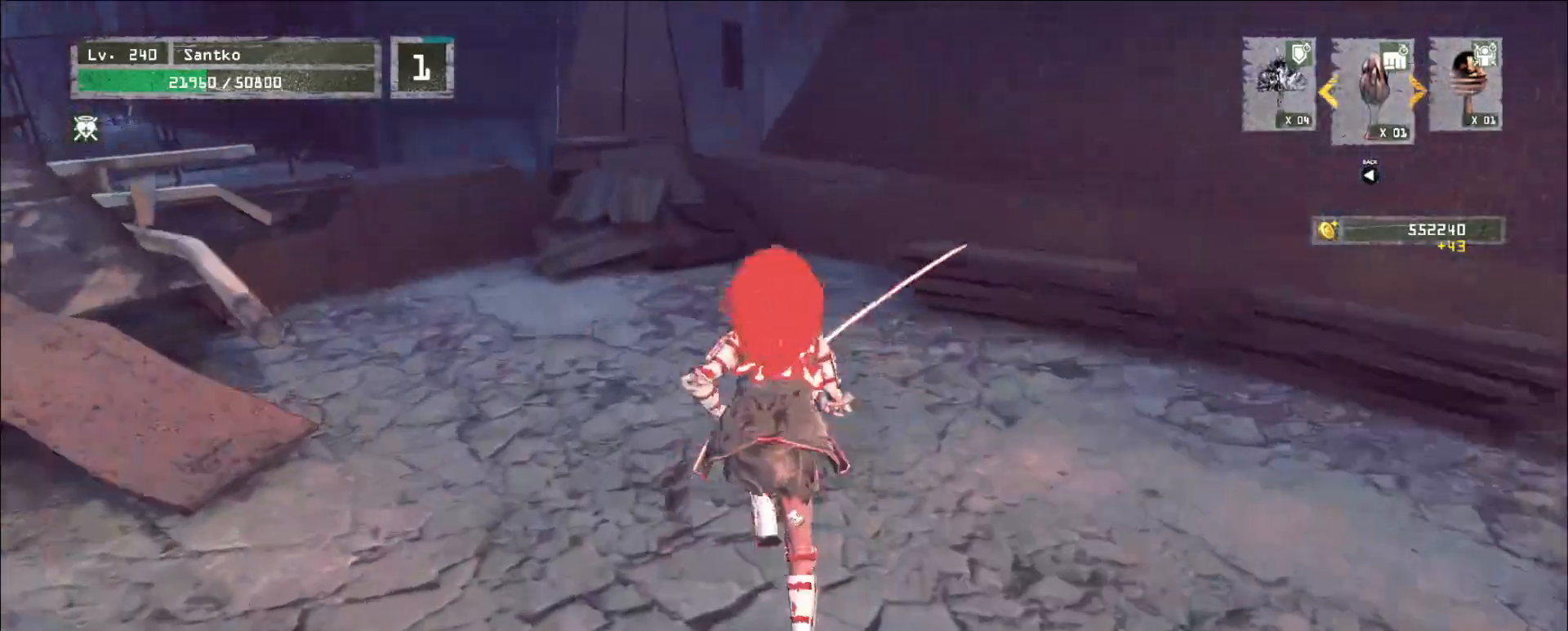
{"keys": ["w"], "mouse": [], "events": [[160, "a", "down"], [280, "a", "up"]]}
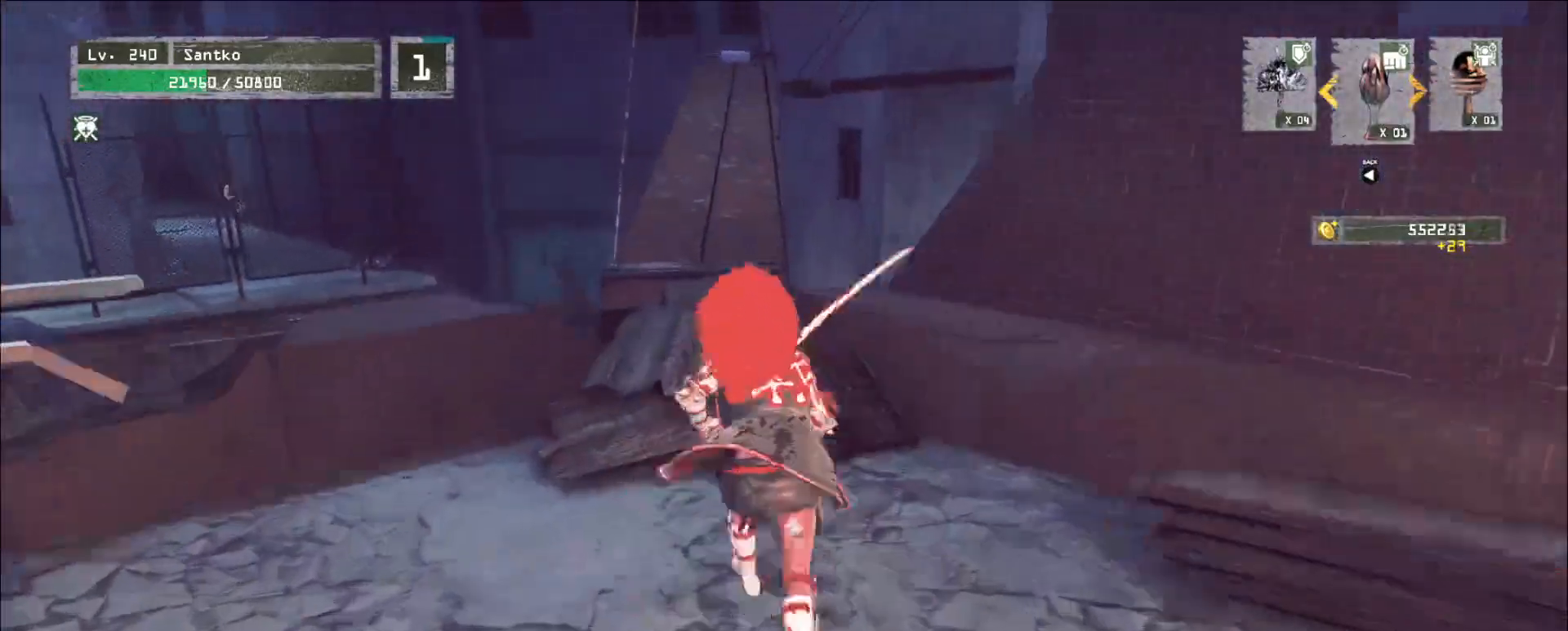
{"keys": [], "mouse": [], "events": [[40, "a", "down"], [160, "a", "up"], [360, "w", "up"], [440, "r", "down"], [480, "r", "up"]]}
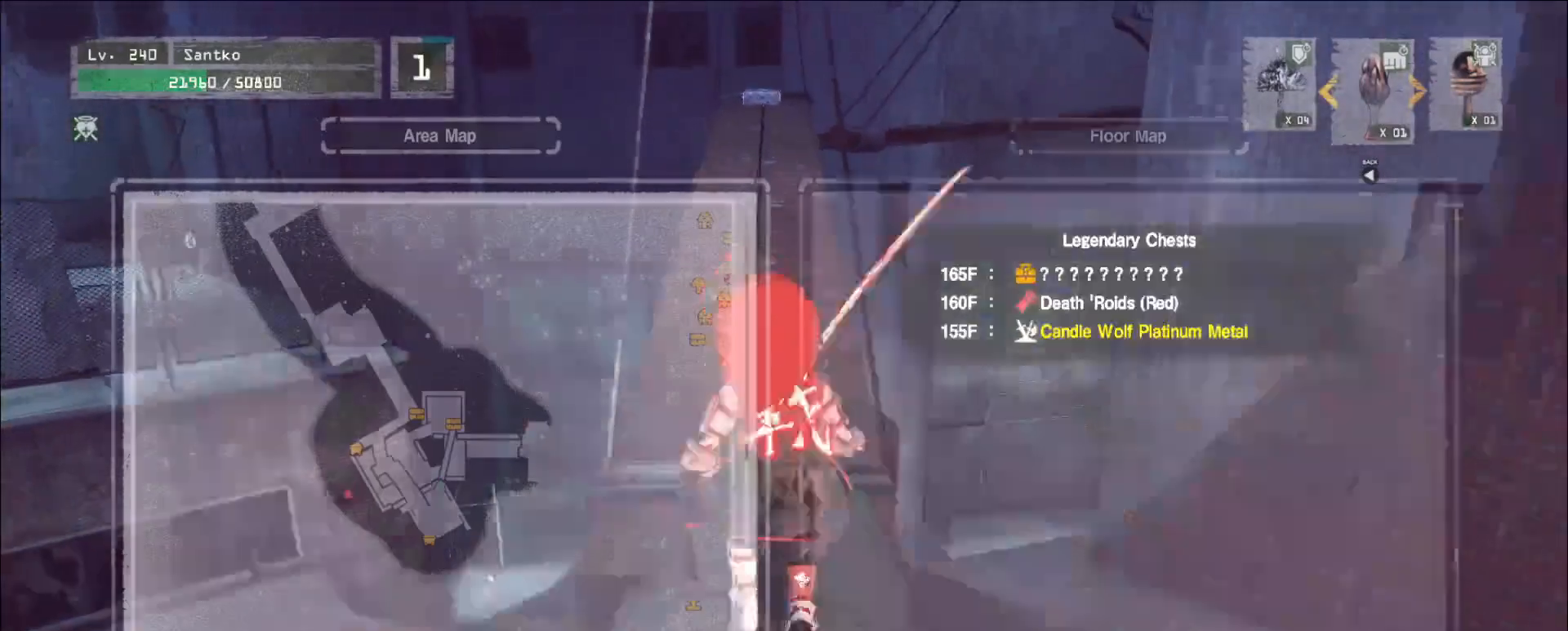
{"keys": ["w"], "mouse": []}
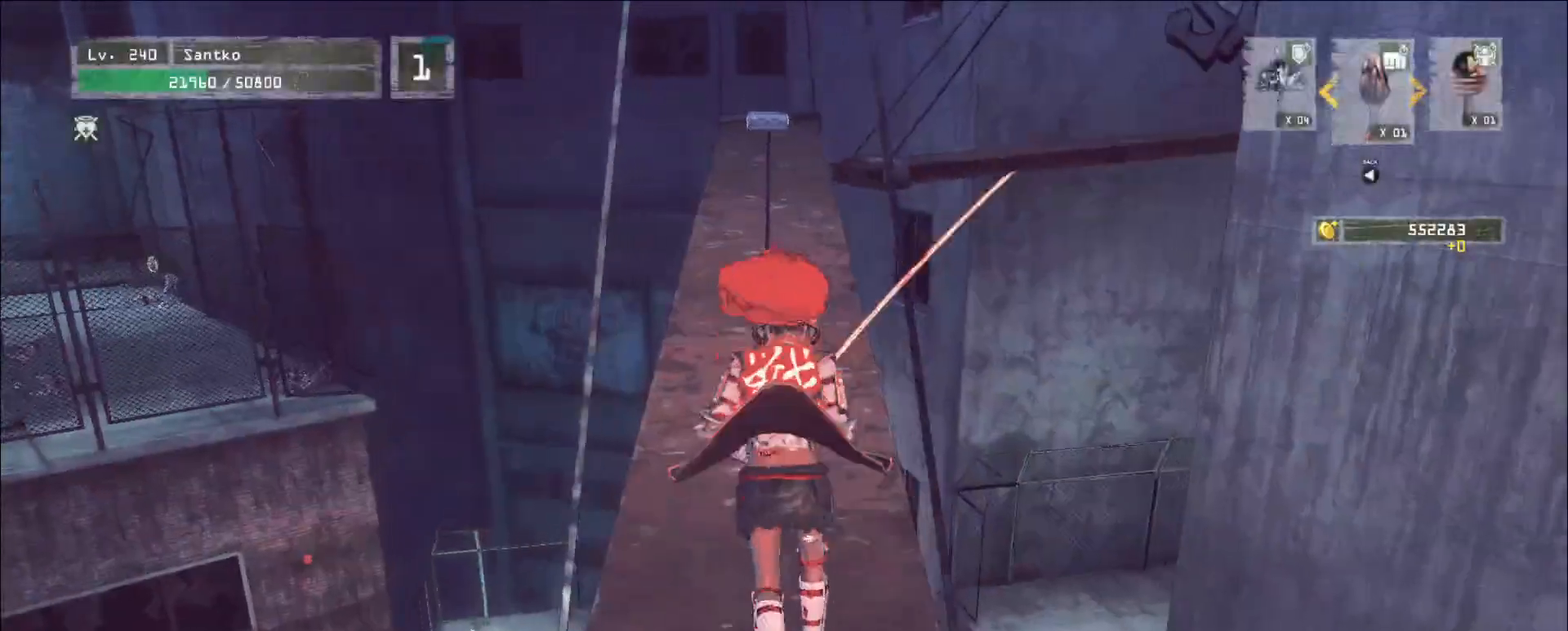
{"keys": ["w"], "mouse": [], "events": []}
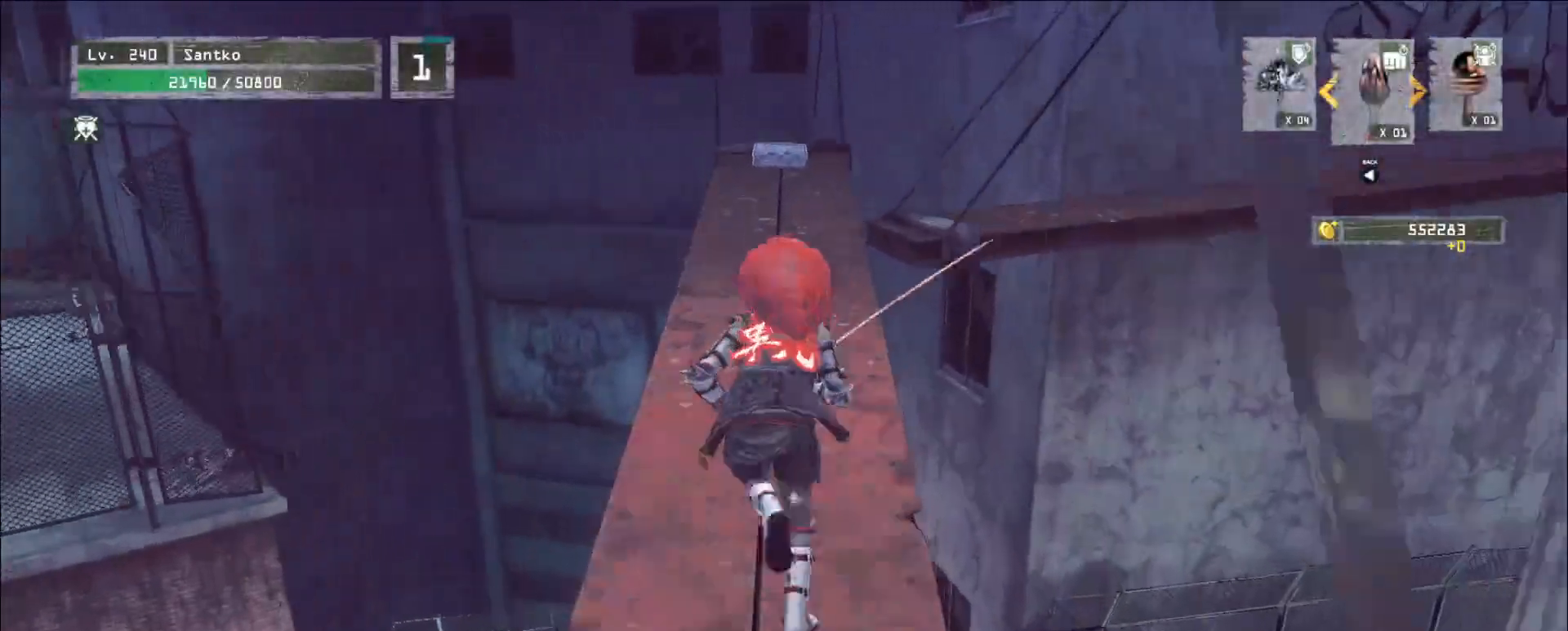
{"keys": ["w"], "mouse": [], "events": []}
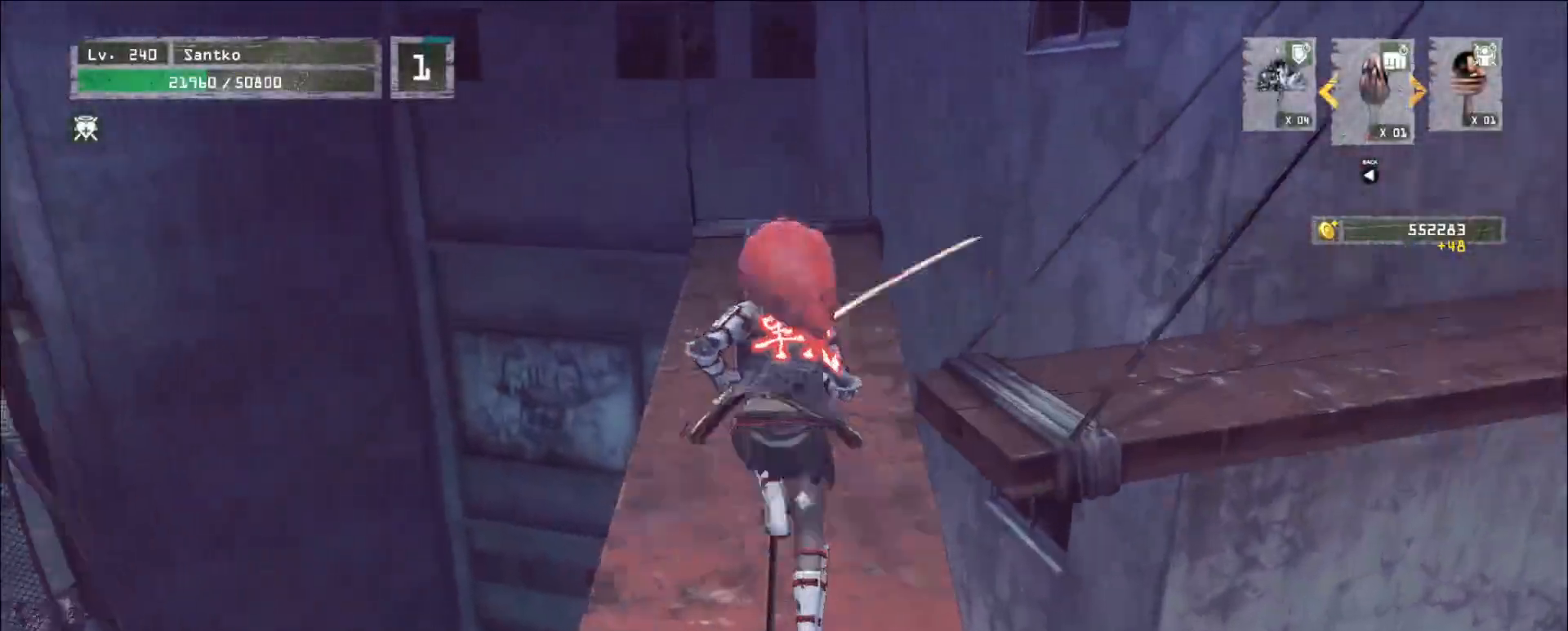
{"keys": [], "mouse": [], "events": [[200, "ctrl", "down"], [280, "ctrl", "up"], [360, "w", "up"], [440, "f", "down"], [520, "f", "up"]]}
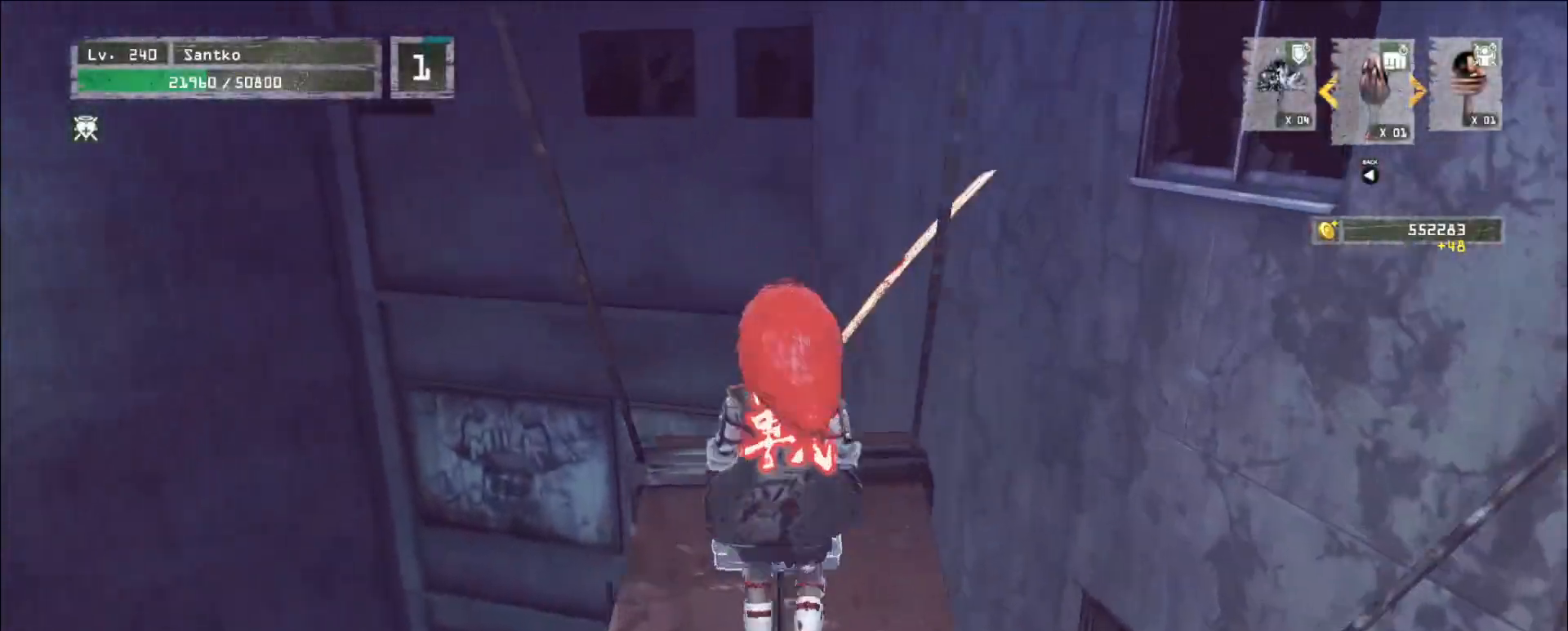
{"keys": [], "mouse": [], "events": [[40, "f", "down"], [120, "f", "up"]]}
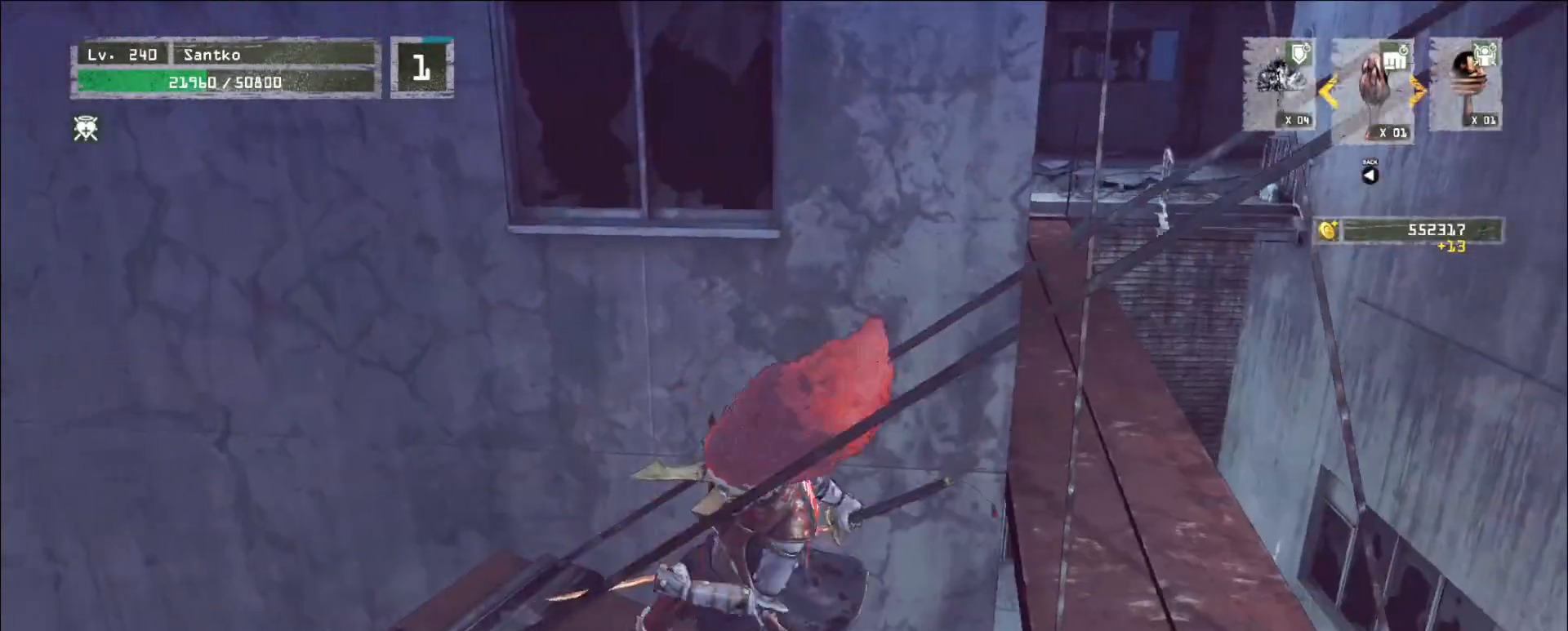
{"keys": [], "mouse": [], "events": []}
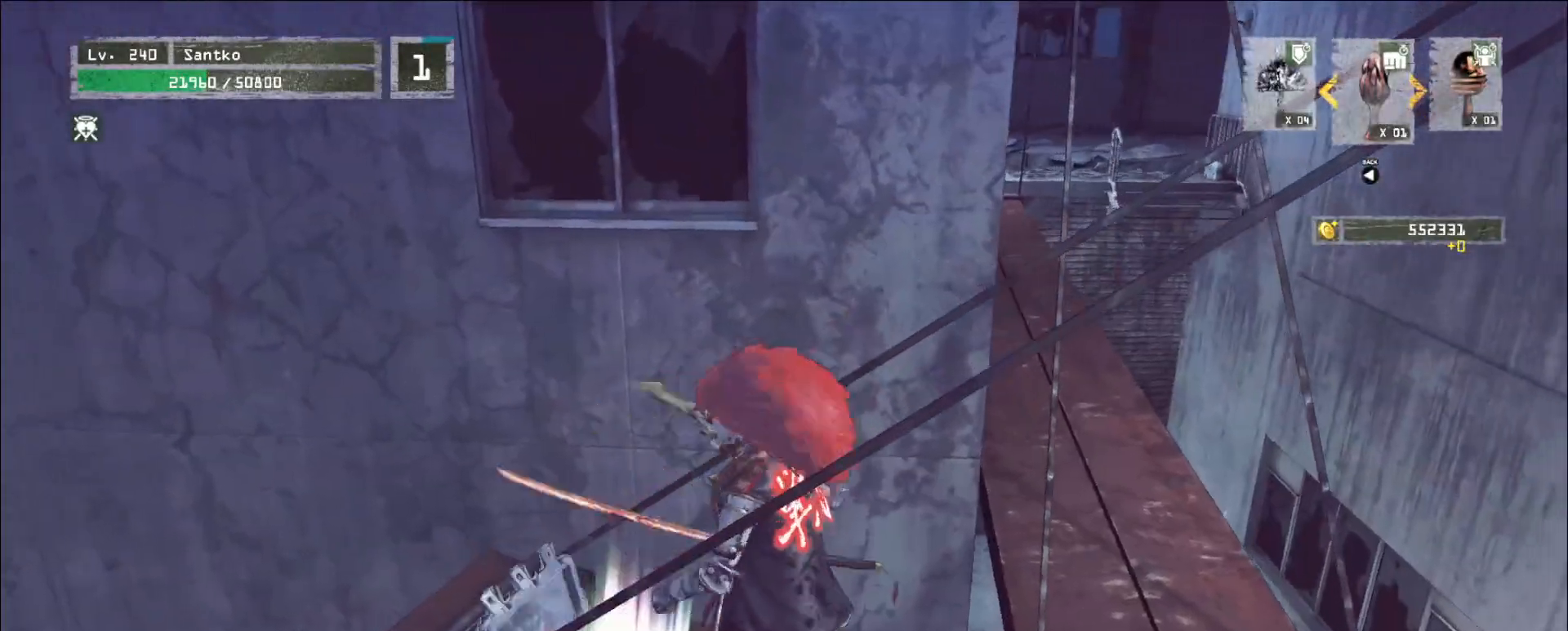
{"keys": [], "mouse": [], "events": []}
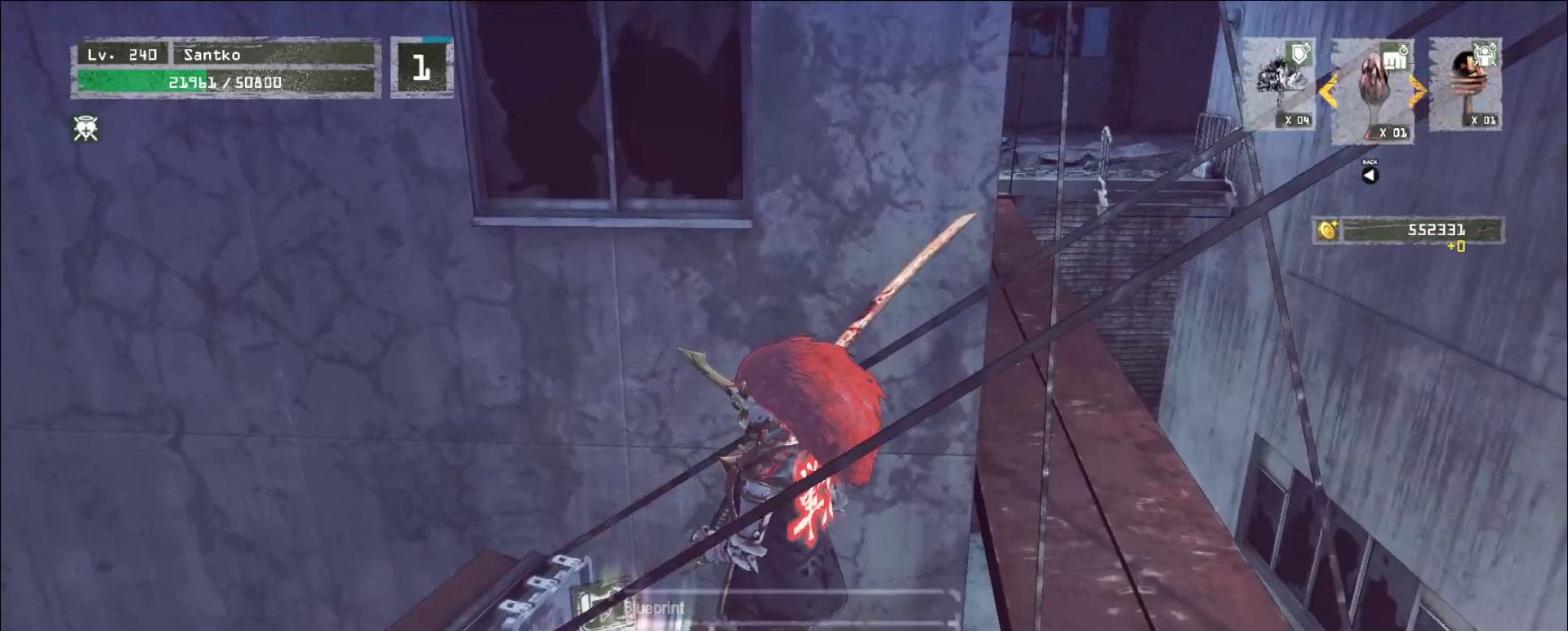
{"keys": ["ctrl", "d"], "mouse": [], "events": [[240, "d", "down"], [440, "ctrl", "down"]]}
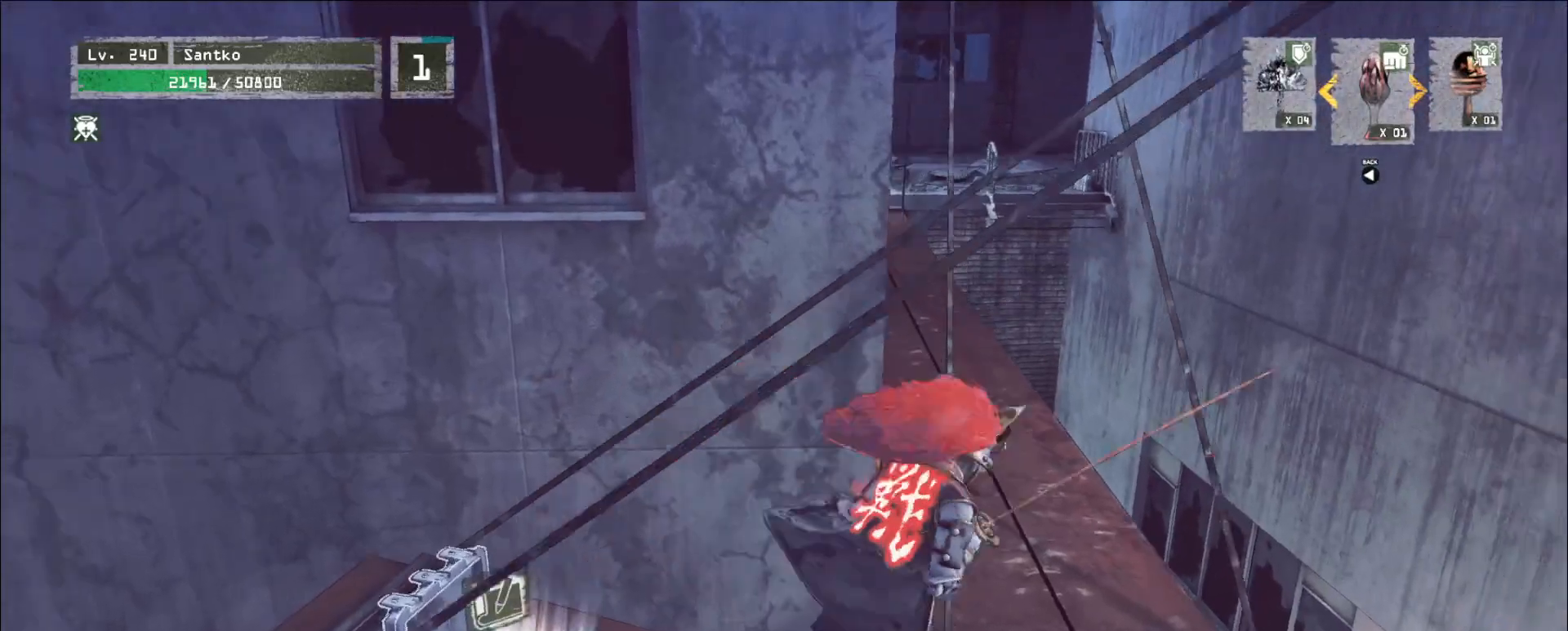
{"keys": ["r"], "mouse": [], "events": [[80, "ctrl", "up"], [80, "w", "down"], [160, "d", "up"], [400, "w", "up"], [440, "r", "down"]]}